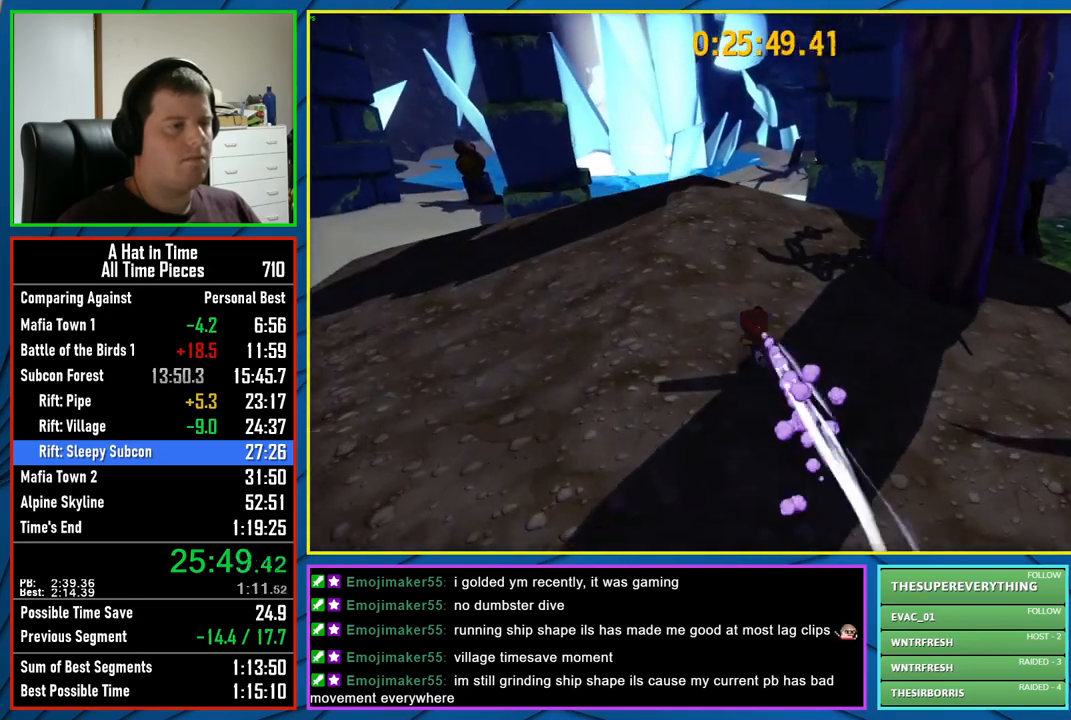
Gameplay with a controller (Xbox layout); each line is a JSON object with the inputs held at the frame after it. "events" lists button and stick changes between this image and that frame as [ms after this image, input, new state], when the widget could be followed in between.
{"buttons": ["L2"], "left_stick": "up", "right_stick": "right", "events": [[167, "R2", "down"], [333, "R2", "up"], [400, "right_stick", "right"]]}
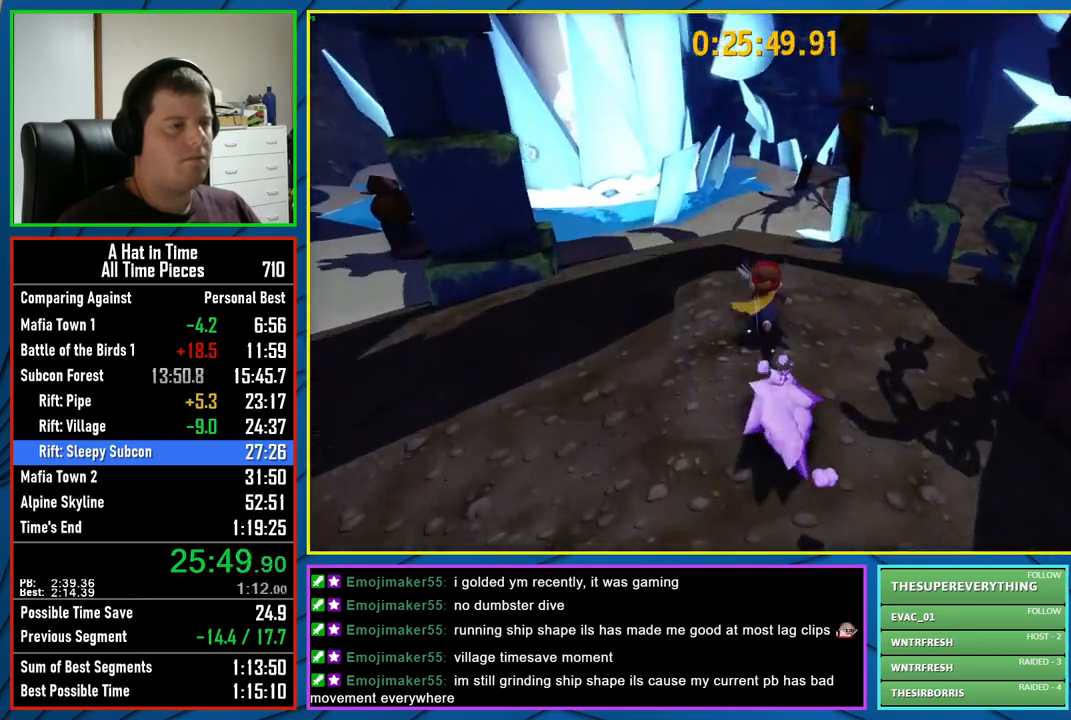
{"buttons": [], "left_stick": "up", "right_stick": "center", "events": [[67, "right_stick", "center"], [167, "L2", "up"], [183, "A", "down"], [500, "A", "up"]]}
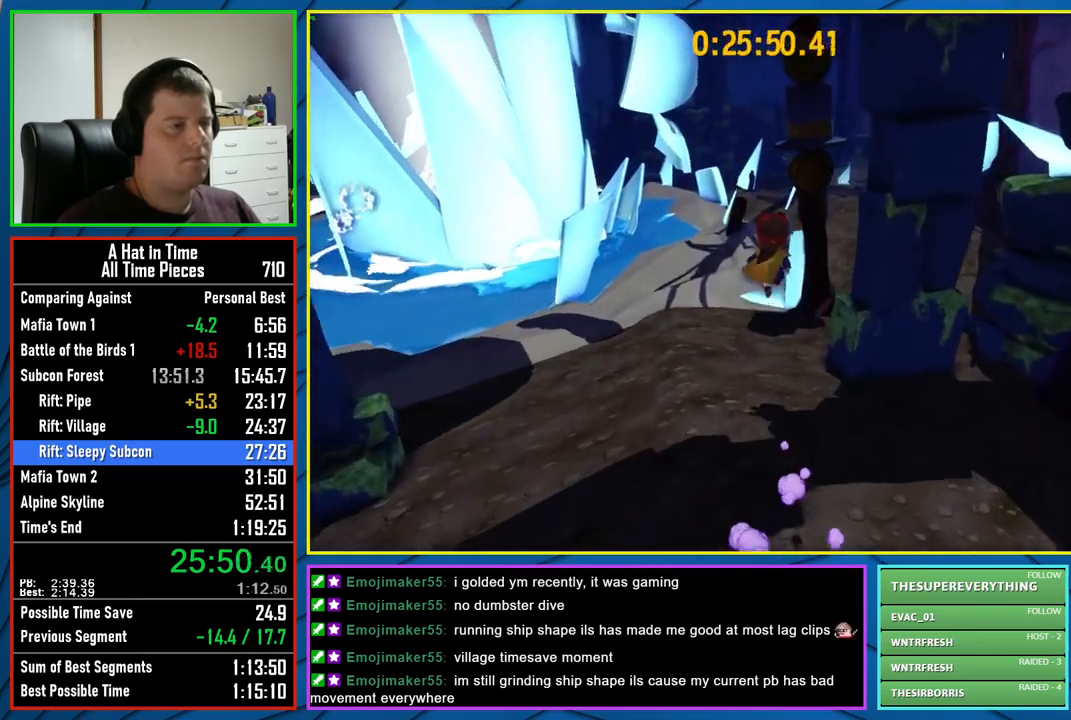
{"buttons": [], "left_stick": "up", "right_stick": "center", "events": [[150, "A", "down"], [417, "A", "up"]]}
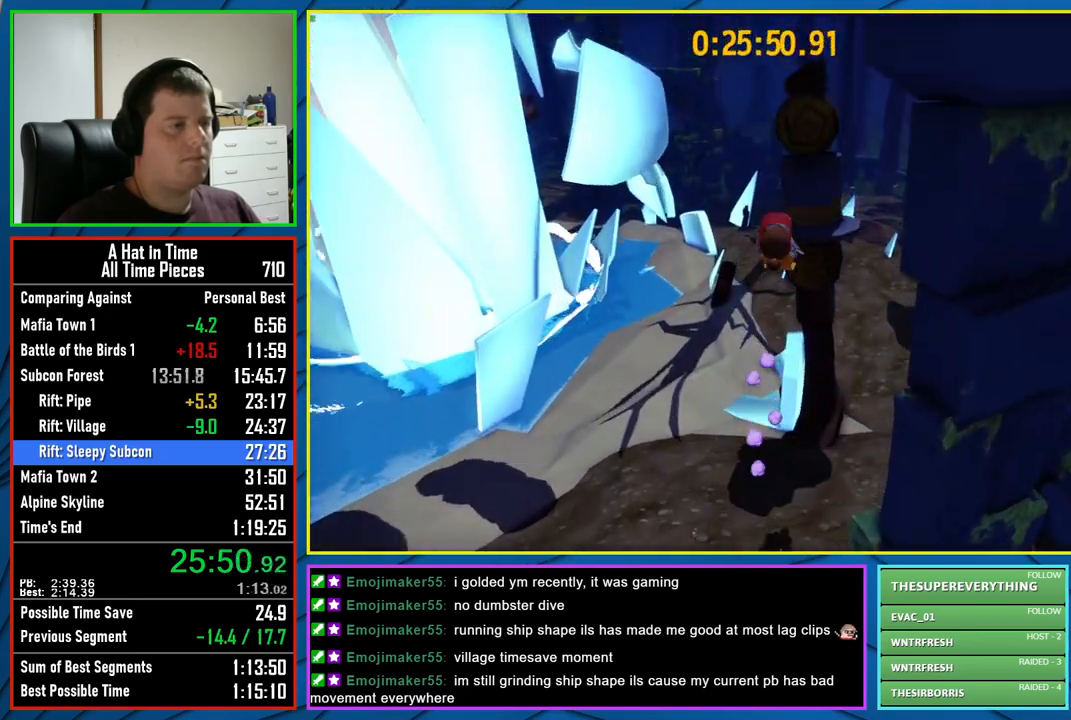
{"buttons": ["A", "L2"], "left_stick": "up", "right_stick": "center", "events": [[33, "R2", "down"], [200, "R2", "up"], [250, "A", "down"], [367, "L2", "down"]]}
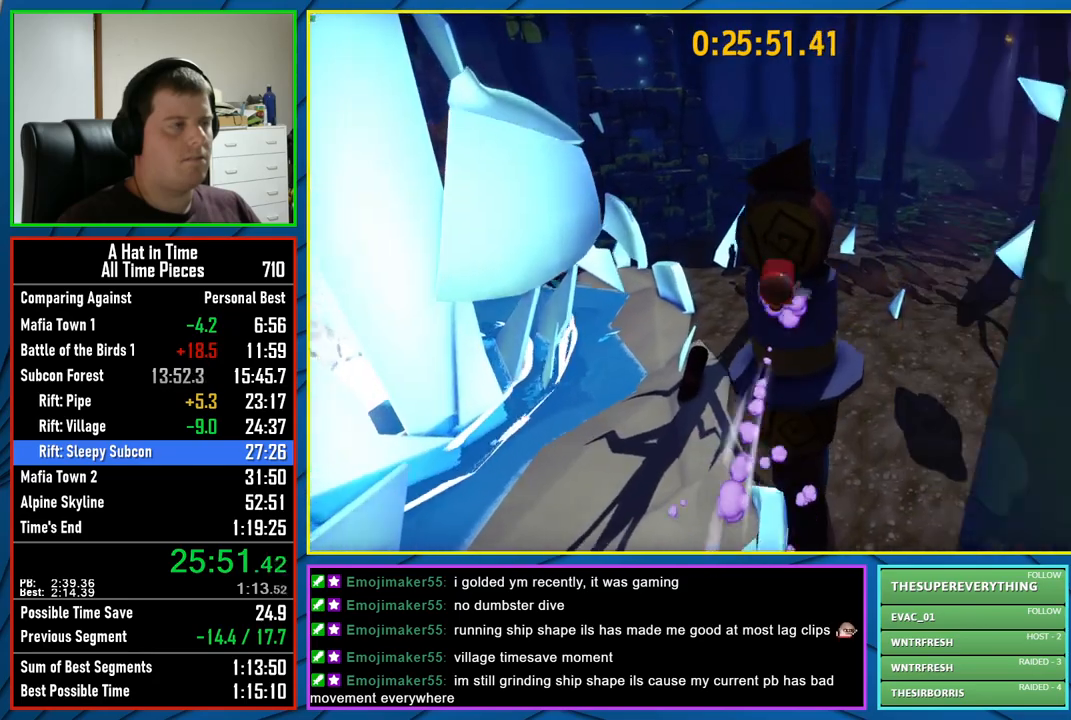
{"buttons": ["L2"], "left_stick": "center", "right_stick": "right", "events": [[67, "A", "up"], [217, "right_stick", "right"], [333, "left_stick", "center"]]}
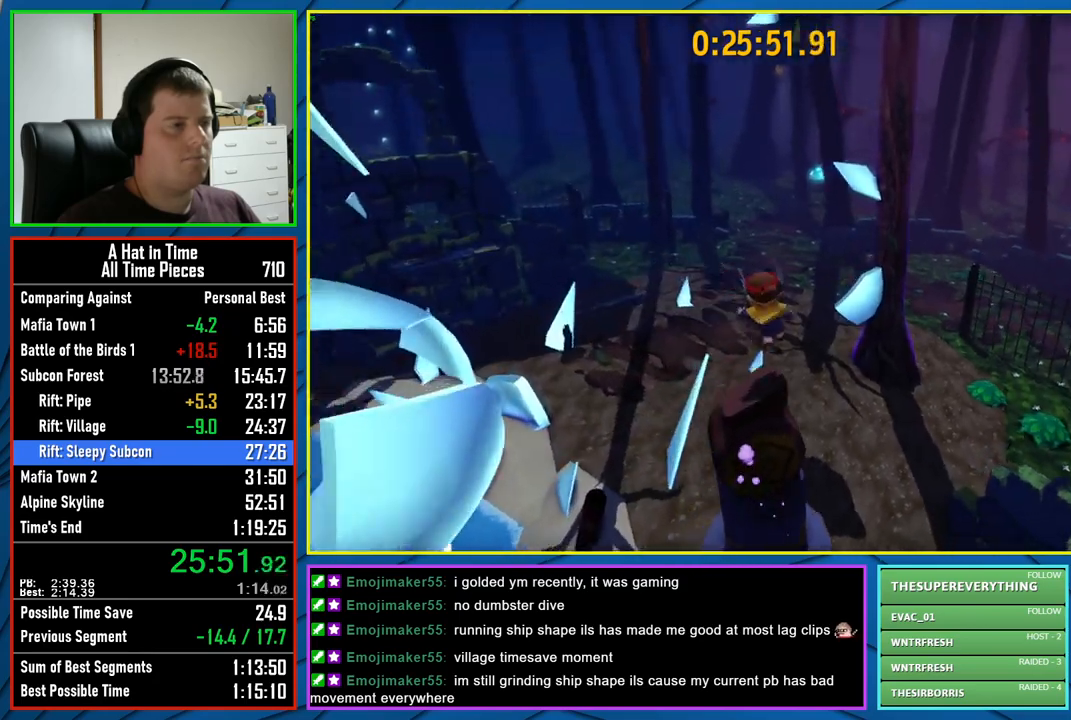
{"buttons": ["A", "L2"], "left_stick": "right", "right_stick": "center", "events": [[67, "left_stick", "right"], [133, "right_stick", "center"], [367, "A", "down"], [417, "A", "up"], [500, "A", "down"]]}
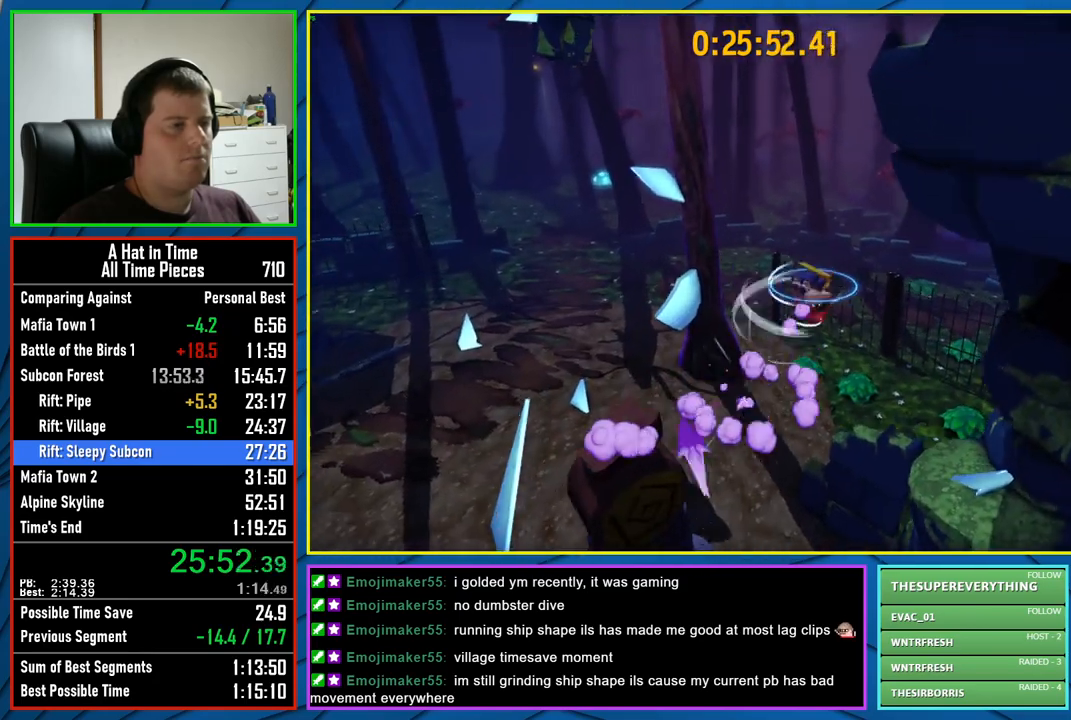
{"buttons": ["A", "L2"], "left_stick": "right", "right_stick": "center", "events": []}
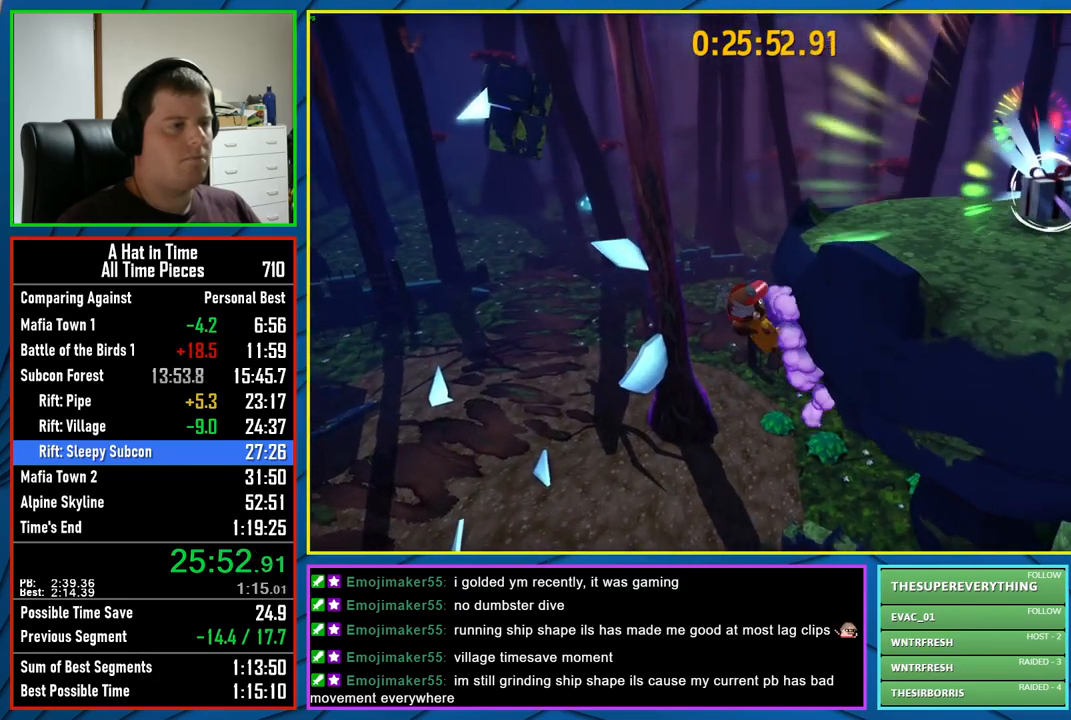
{"buttons": ["L2"], "left_stick": "right", "right_stick": "center", "events": [[50, "A", "up"]]}
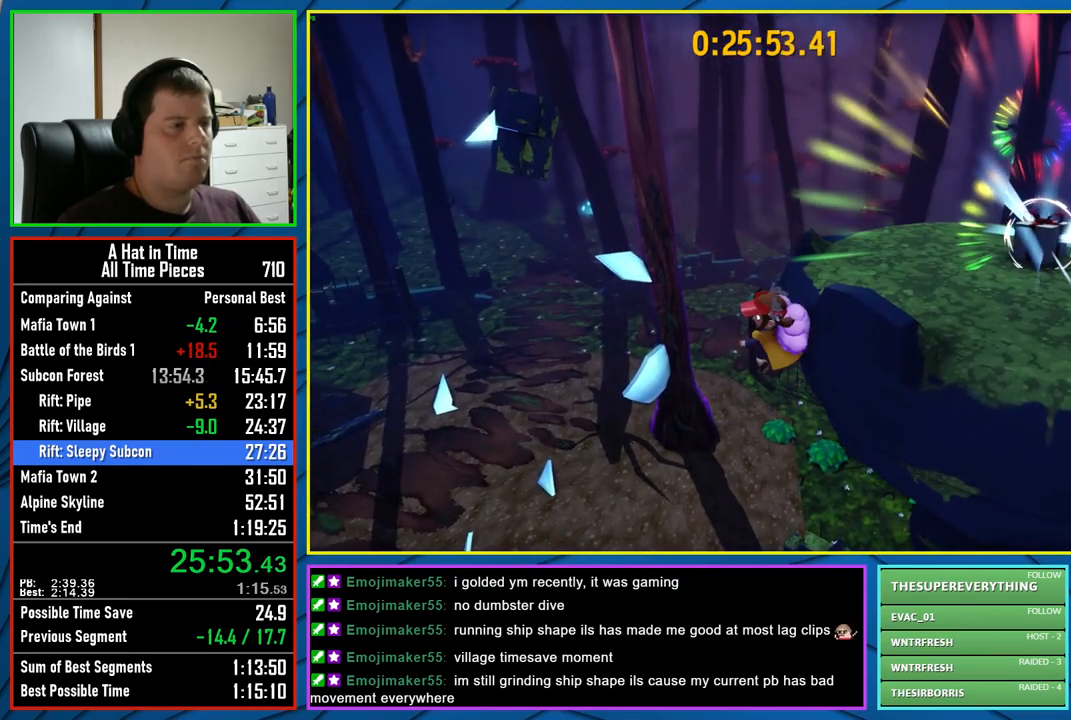
{"buttons": ["L2"], "left_stick": "down-left", "right_stick": "center", "events": [[33, "A", "down"], [150, "left_stick", "down"], [200, "left_stick", "down-left"], [217, "A", "up"]]}
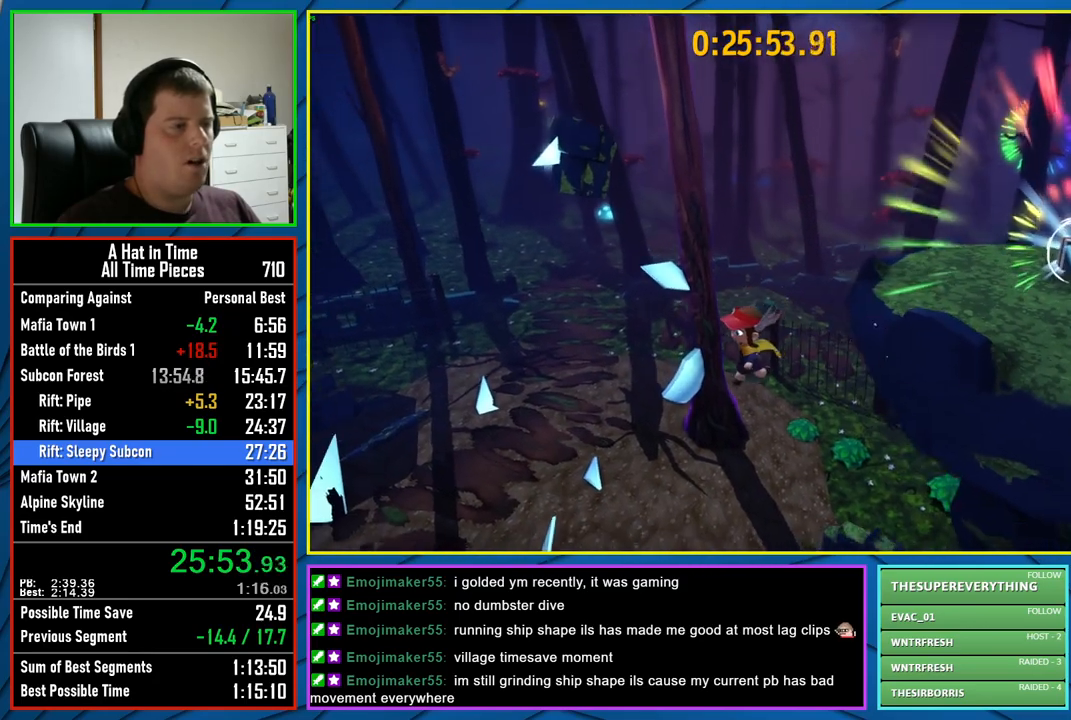
{"buttons": [], "left_stick": "center", "right_stick": "center", "events": [[50, "left_stick", "center"], [150, "right_stick", "right"], [217, "left_stick", "right"], [283, "right_stick", "center"], [400, "left_stick", "center"], [433, "L2", "up"]]}
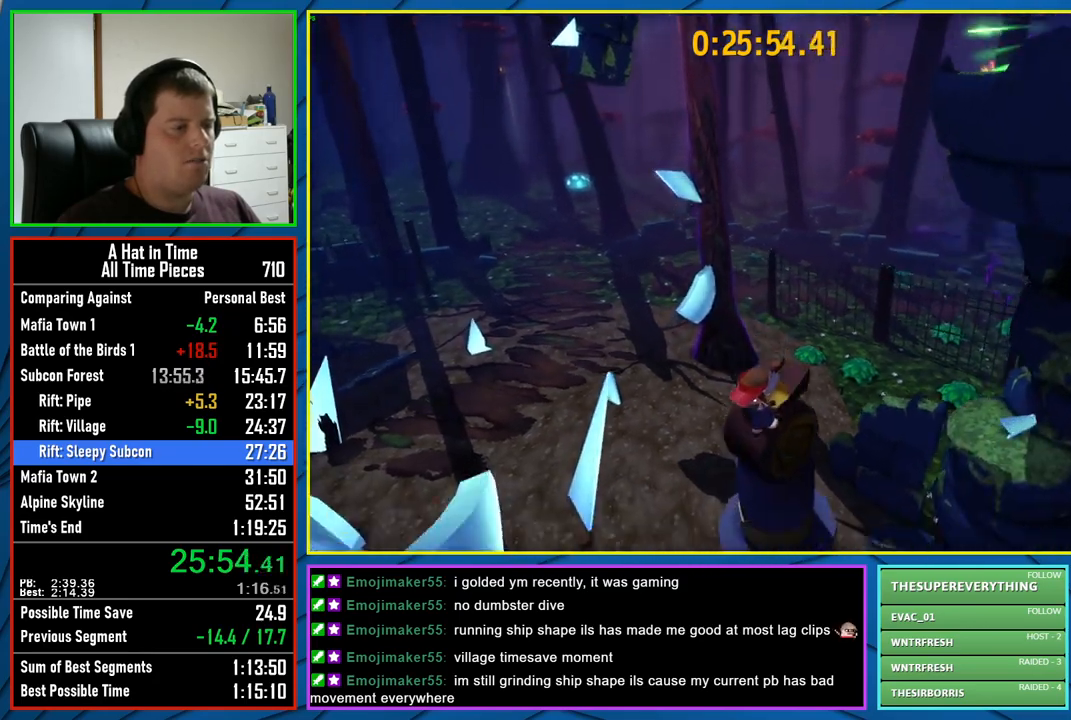
{"buttons": [], "left_stick": "down-right", "right_stick": "center", "events": [[17, "A", "down"], [167, "A", "up"], [350, "A", "down"], [350, "left_stick", "right"], [483, "A", "up"], [483, "left_stick", "down-right"]]}
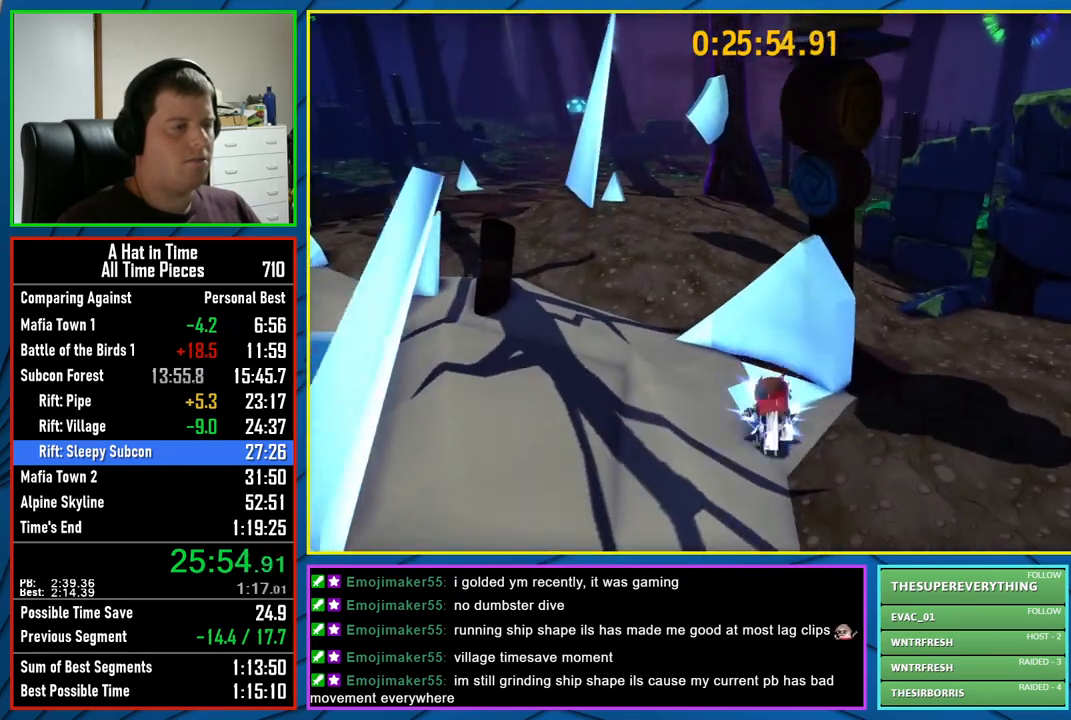
{"buttons": ["L2"], "left_stick": "down-right", "right_stick": "left", "events": [[117, "A", "down"], [117, "L2", "down"], [267, "A", "up"], [417, "right_stick", "left"]]}
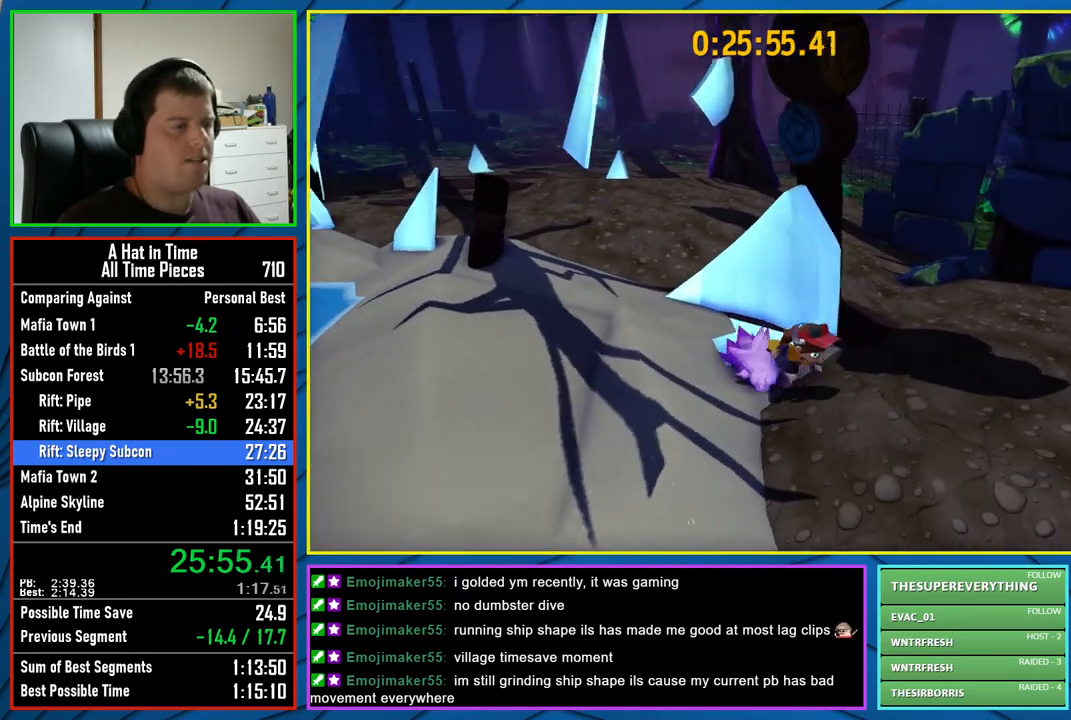
{"buttons": ["L2"], "left_stick": "down", "right_stick": "center", "events": [[83, "right_stick", "center"], [183, "right_stick", "left"], [350, "right_stick", "center"], [367, "left_stick", "down"]]}
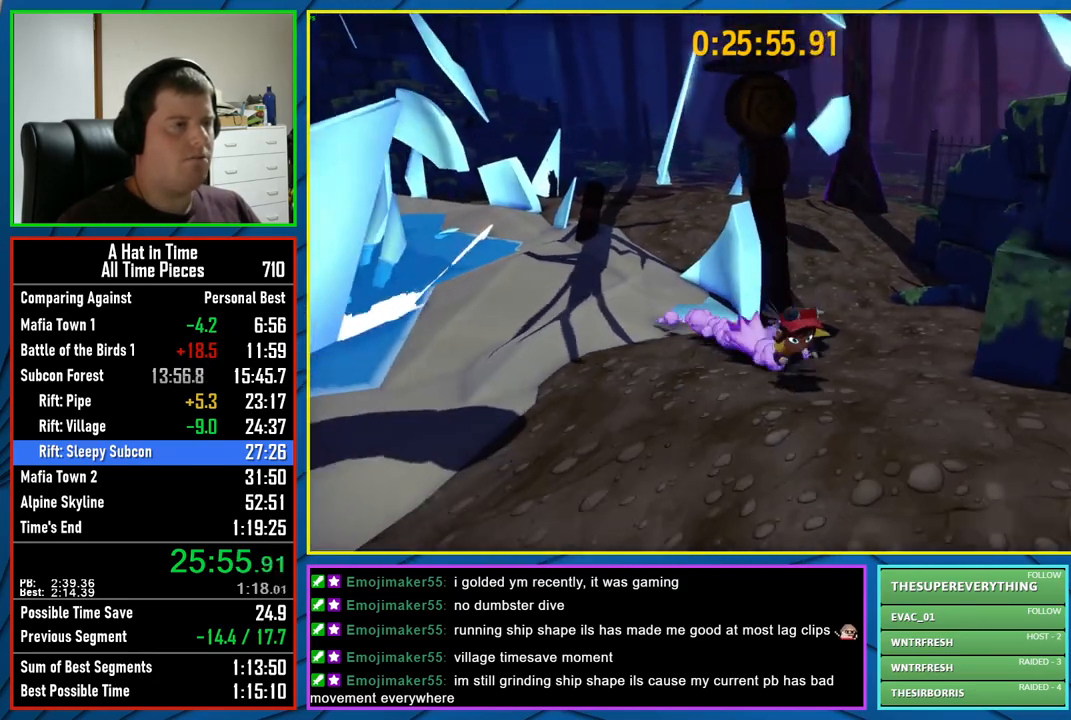
{"buttons": ["L2"], "left_stick": "up", "right_stick": "center", "events": [[400, "left_stick", "up-right"], [500, "left_stick", "up"]]}
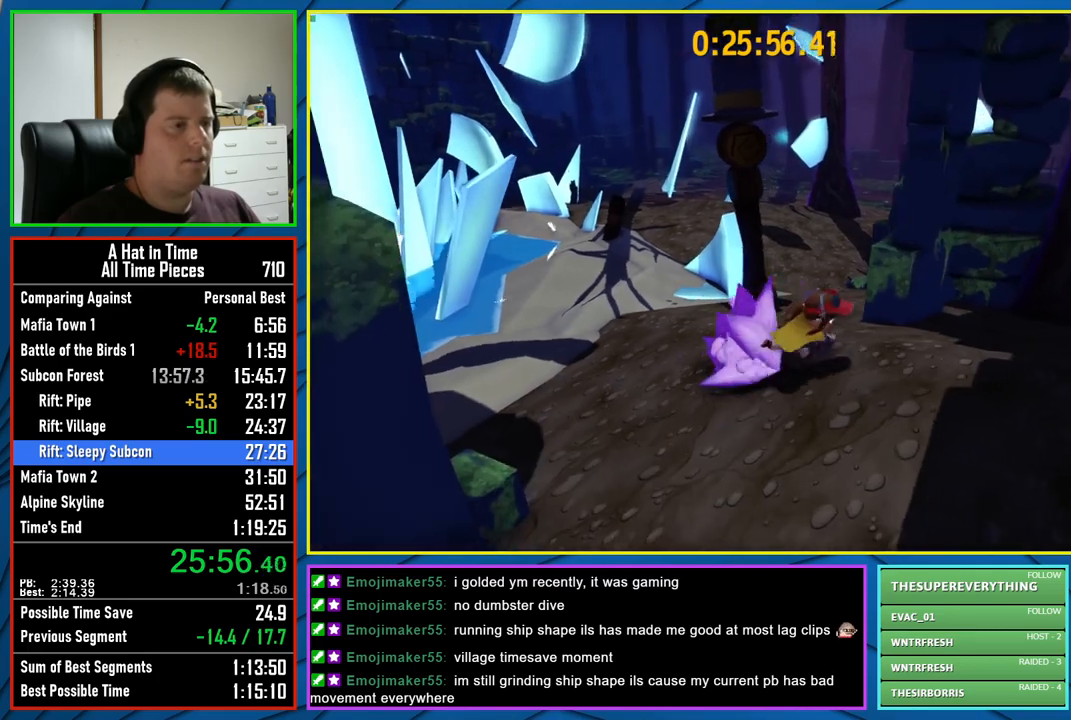
{"buttons": [], "left_stick": "up", "right_stick": "center", "events": [[67, "left_stick", "up-left"], [150, "L2", "up"], [183, "A", "down"], [433, "A", "up"], [433, "left_stick", "up"]]}
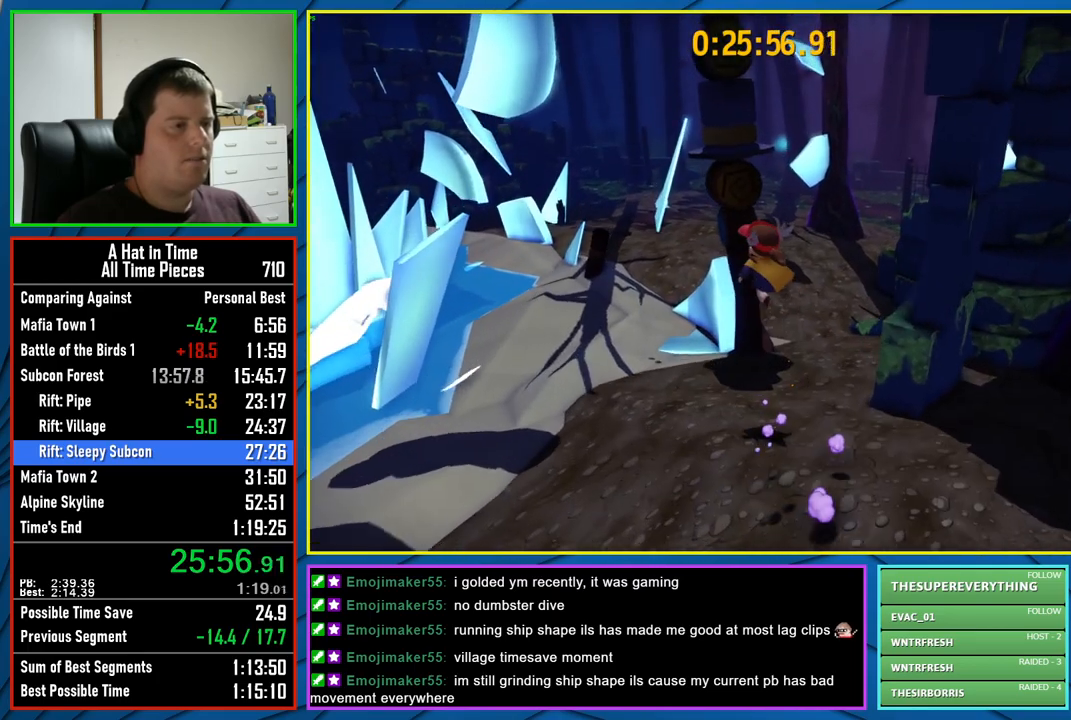
{"buttons": ["R2"], "left_stick": "up", "right_stick": "center", "events": [[67, "A", "down"], [300, "A", "up"], [383, "R2", "down"]]}
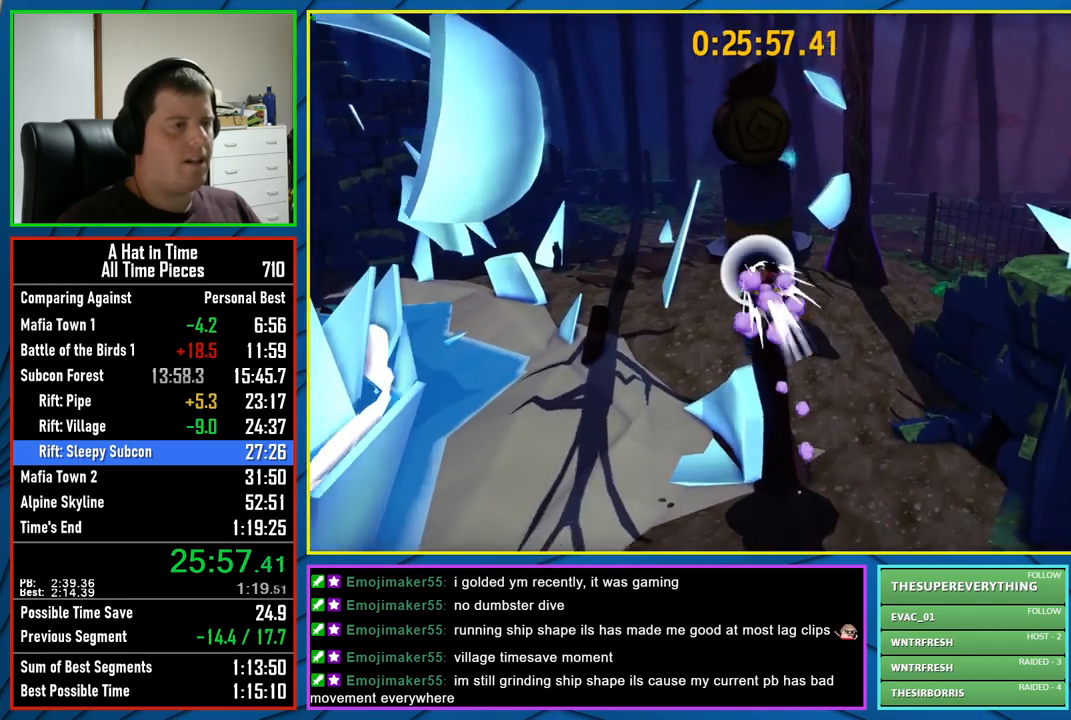
{"buttons": [], "left_stick": "up", "right_stick": "center", "events": [[33, "R2", "up"], [83, "A", "down"], [483, "A", "up"]]}
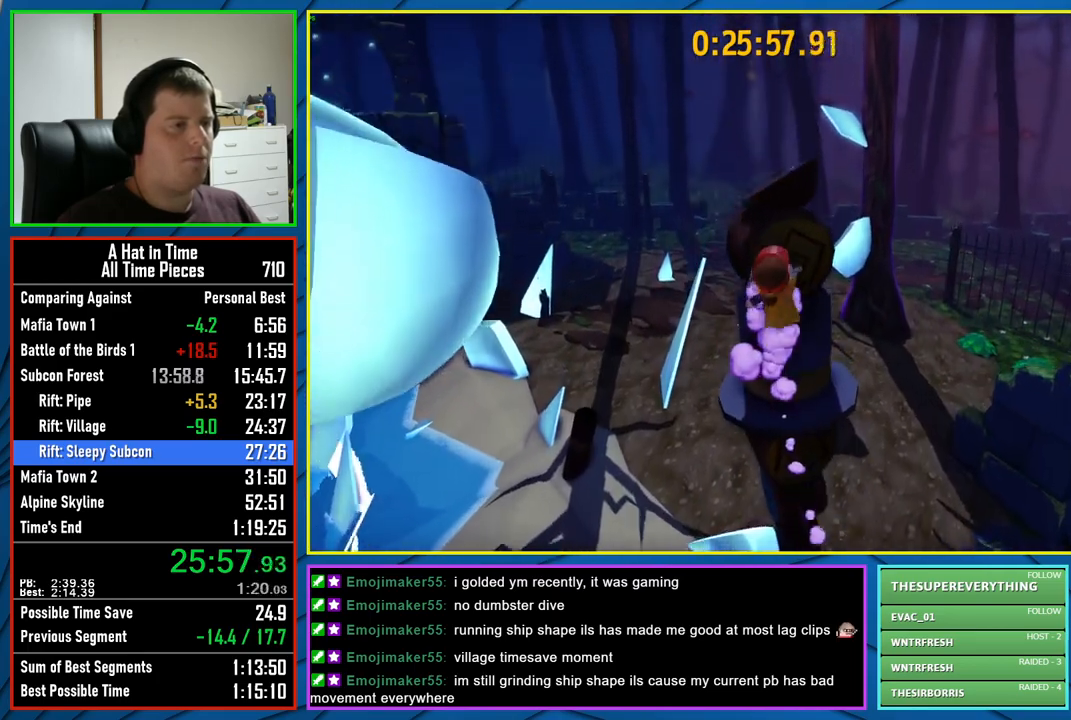
{"buttons": [], "left_stick": "center", "right_stick": "right", "events": [[167, "right_stick", "right"], [233, "left_stick", "center"]]}
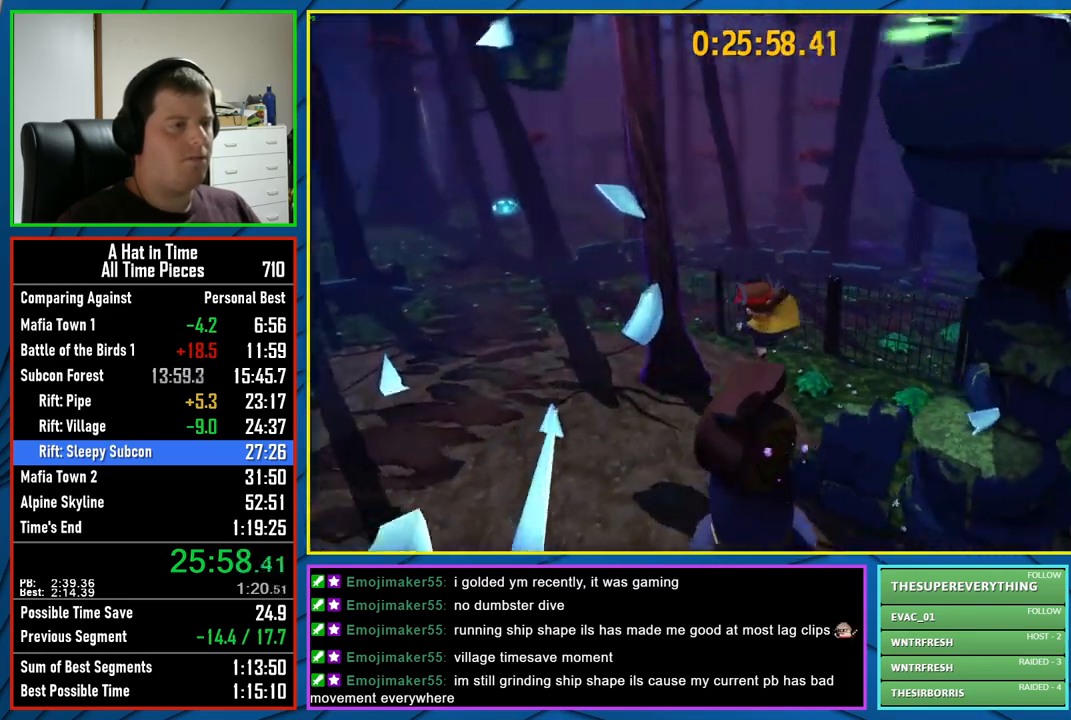
{"buttons": [], "left_stick": "up-right", "right_stick": "center", "events": [[33, "right_stick", "center"], [100, "left_stick", "up-right"], [233, "A", "down"], [400, "A", "up"]]}
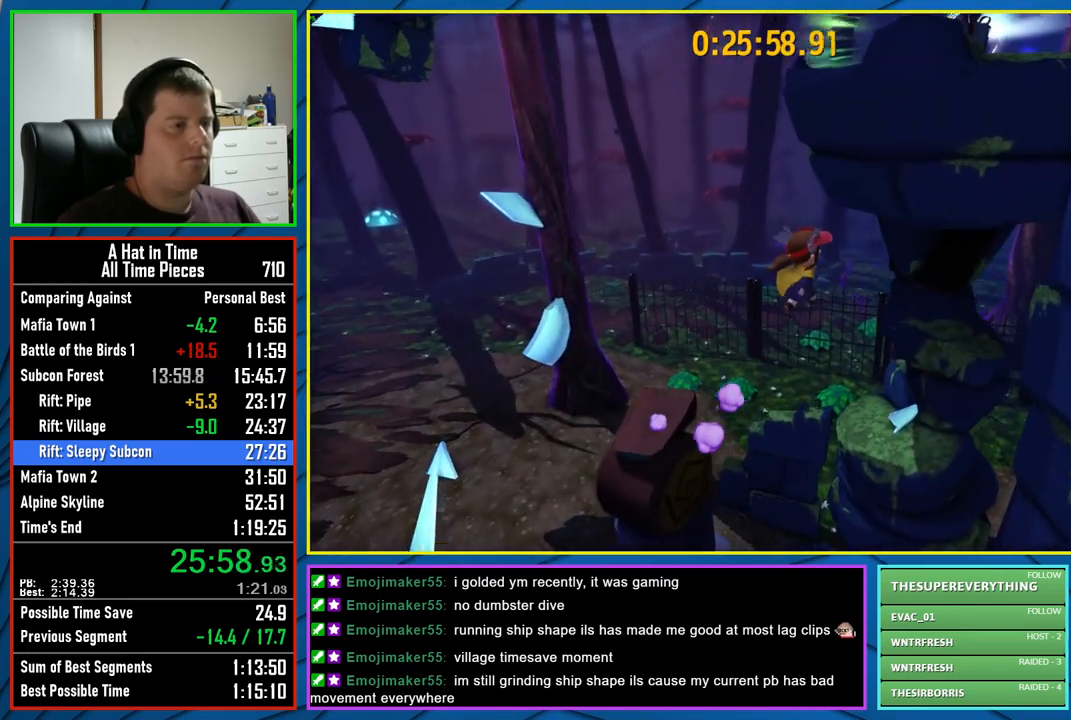
{"buttons": ["A", "L2"], "left_stick": "up-right", "right_stick": "center", "events": [[33, "A", "down"], [200, "L2", "down"]]}
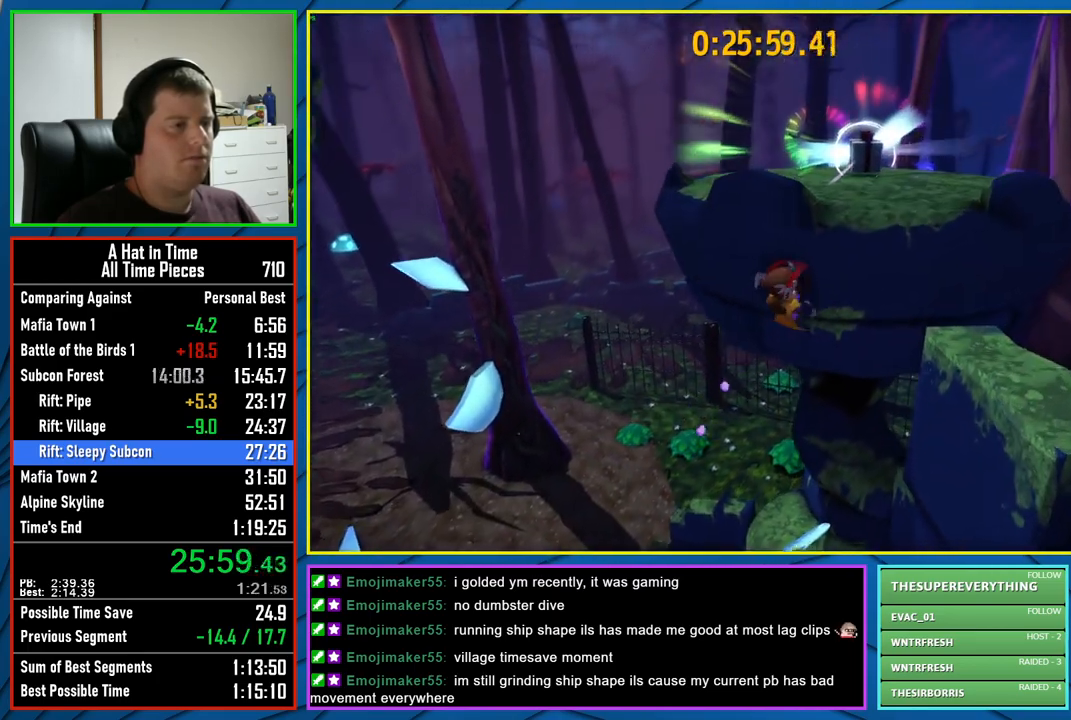
{"buttons": ["L2"], "left_stick": "up-right", "right_stick": "left", "events": [[167, "A", "up"], [367, "right_stick", "left"]]}
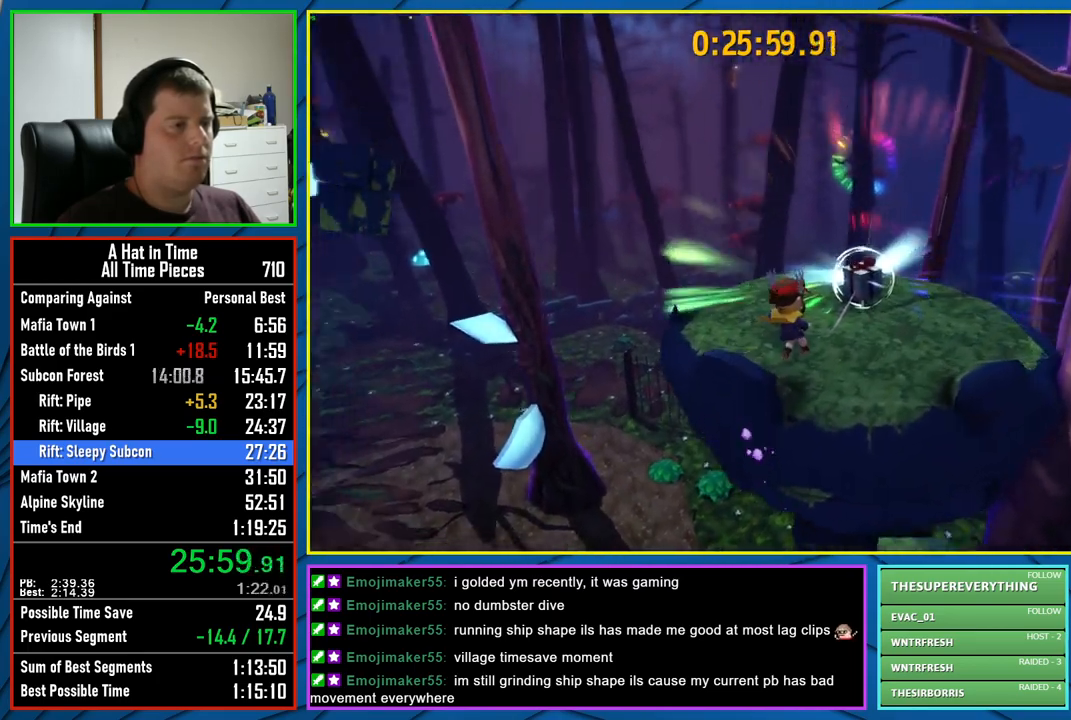
{"buttons": ["L2"], "left_stick": "up-left", "right_stick": "left", "events": [[400, "left_stick", "up-left"]]}
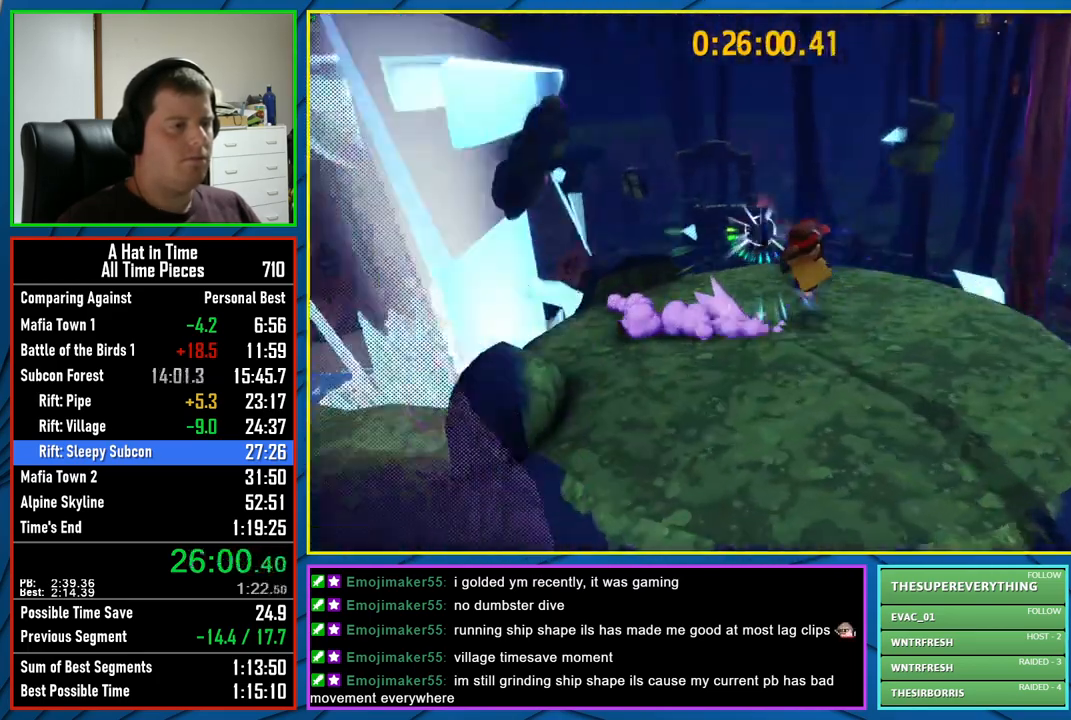
{"buttons": ["L2"], "left_stick": "up", "right_stick": "center", "events": [[133, "right_stick", "center"], [250, "A", "down"], [283, "left_stick", "up"], [350, "A", "up"]]}
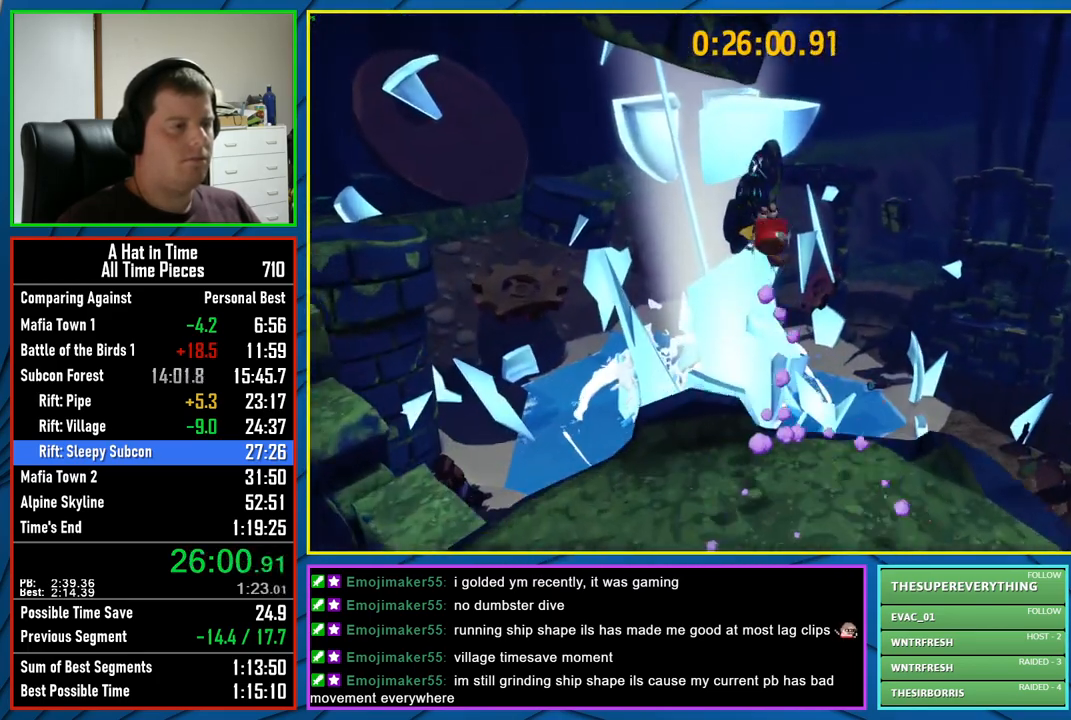
{"buttons": ["L2"], "left_stick": "up", "right_stick": "center", "events": [[33, "right_stick", "left"], [167, "right_stick", "center"]]}
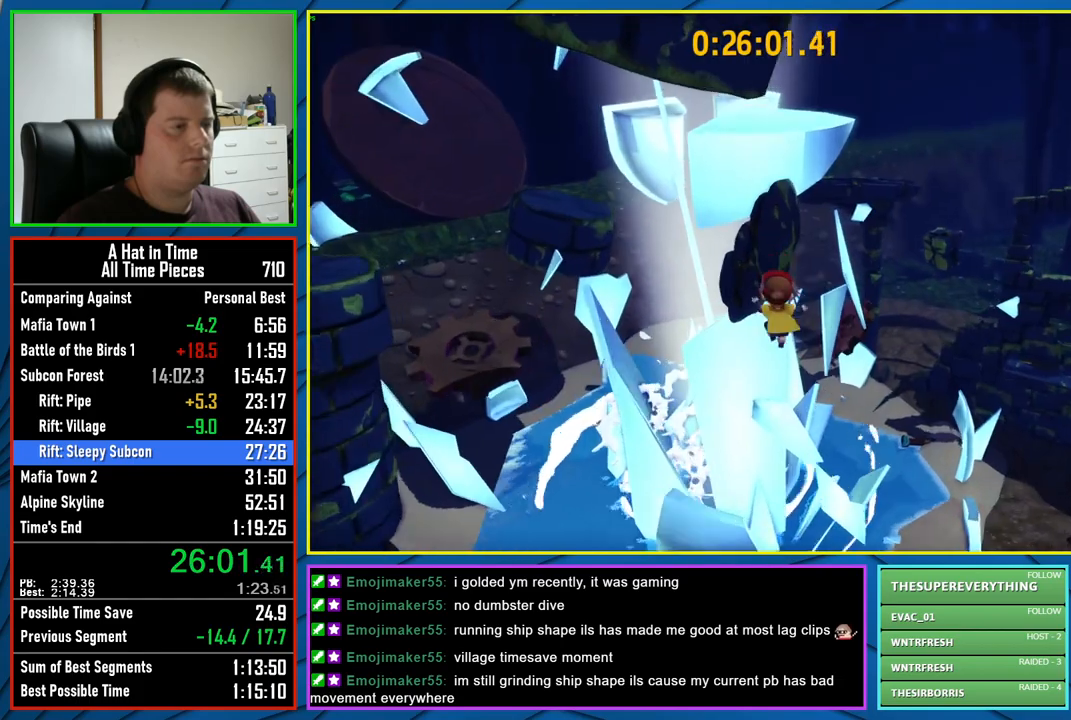
{"buttons": ["L2", "R2"], "left_stick": "up", "right_stick": "center", "events": [[383, "R2", "down"]]}
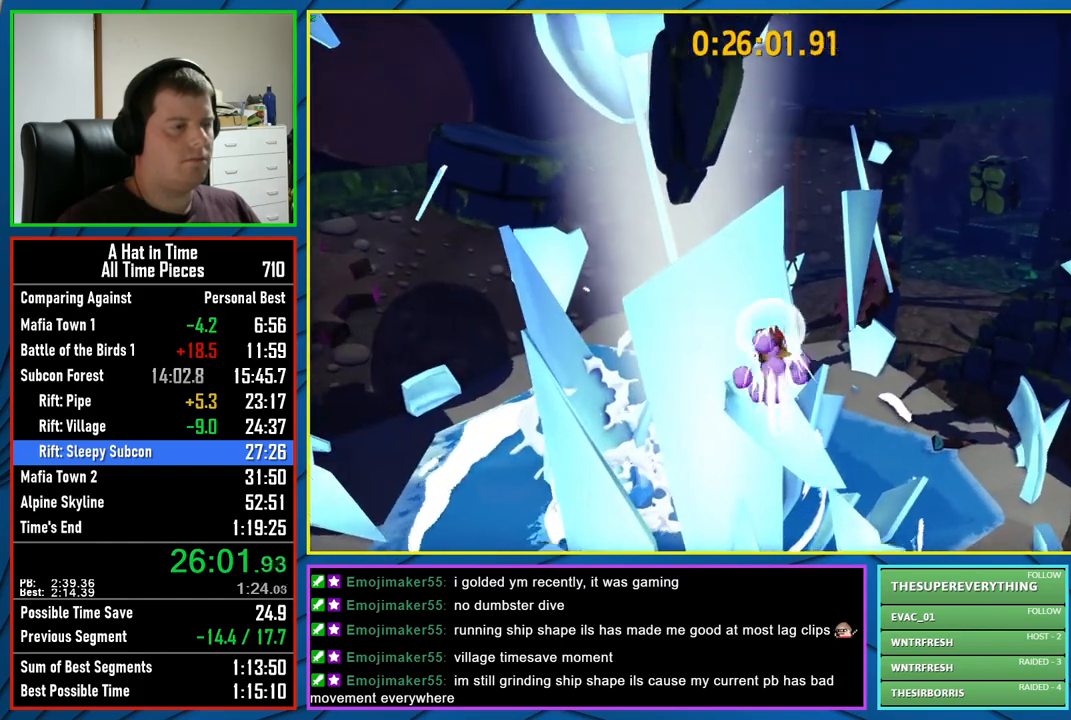
{"buttons": ["L2"], "left_stick": "up-right", "right_stick": "center", "events": [[67, "R2", "up"], [200, "left_stick", "up-right"], [233, "right_stick", "left"], [417, "right_stick", "center"]]}
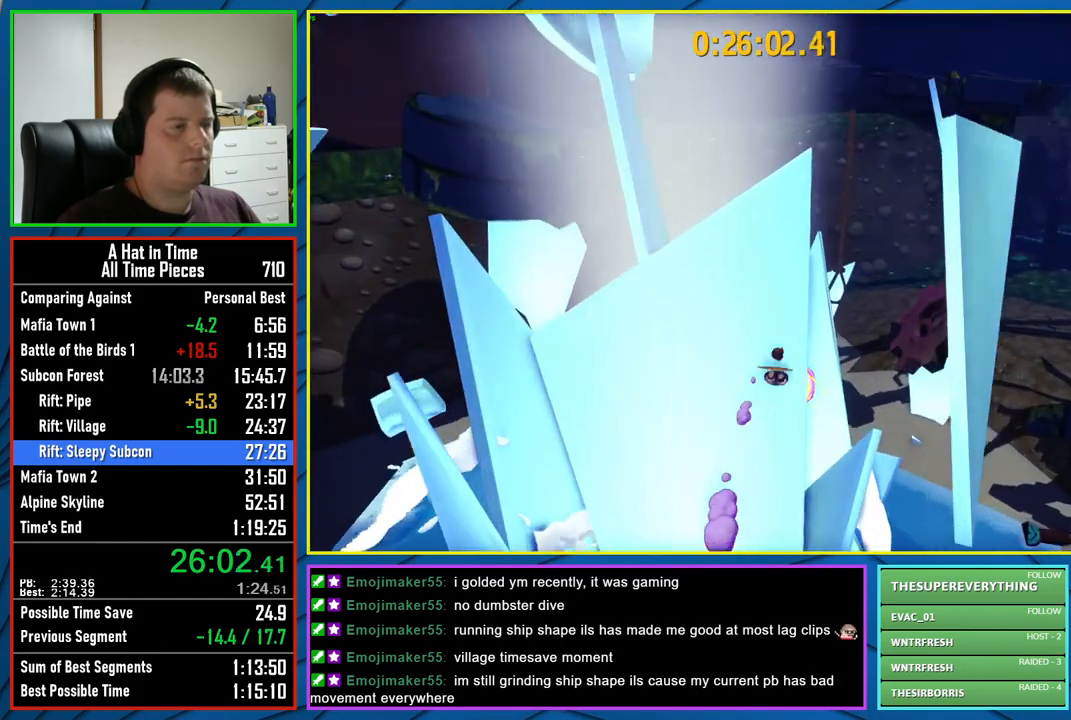
{"buttons": [], "left_stick": "center", "right_stick": "center", "events": [[350, "L2", "up"], [350, "left_stick", "center"]]}